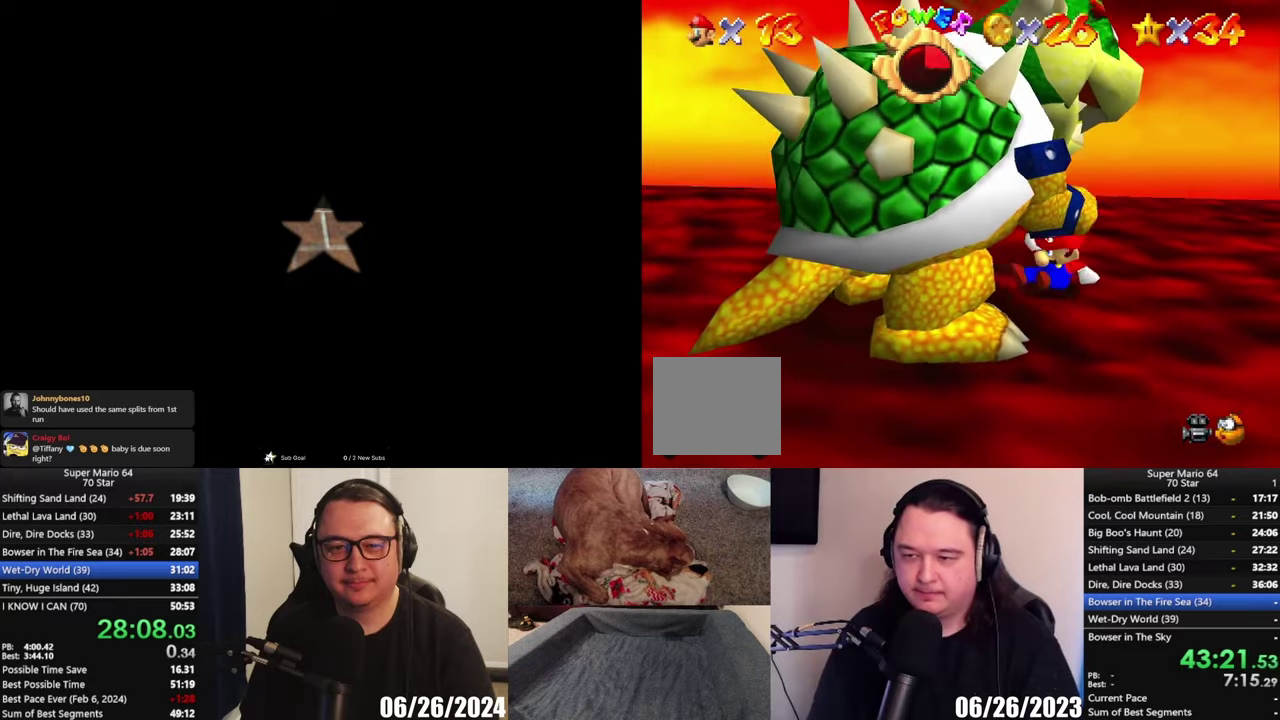
Gameplay with a controller (Xbox layout); each line is a JSON object with the inputs held at the frame after it. "events" lists button and stick changes between this image and that frame as [ms after this image, input, new state], when the widget could be followed in between.
{"buttons": [], "left_stick": "center", "right_stick": "center", "events": [[67, "left_stick", "up"], [267, "left_stick", "up-left"], [400, "left_stick", "left"], [500, "left_stick", "center"]]}
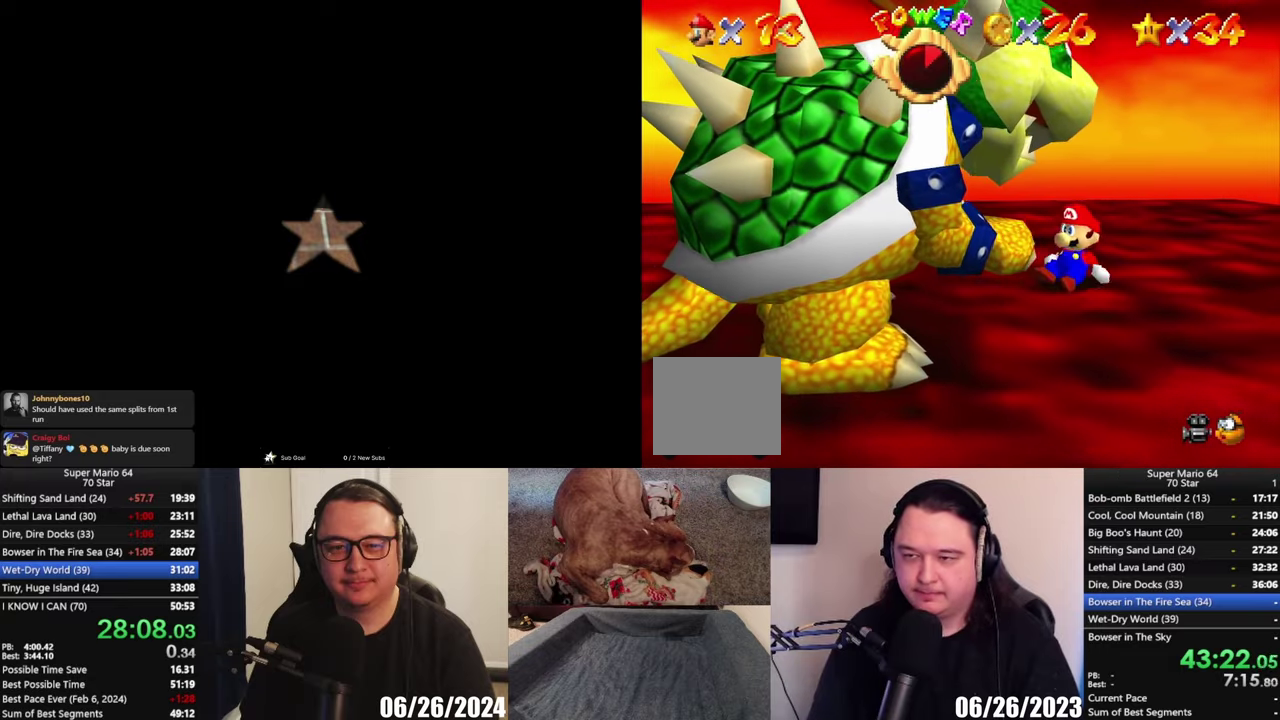
{"buttons": [], "left_stick": "down", "right_stick": "center", "events": [[300, "left_stick", "down"]]}
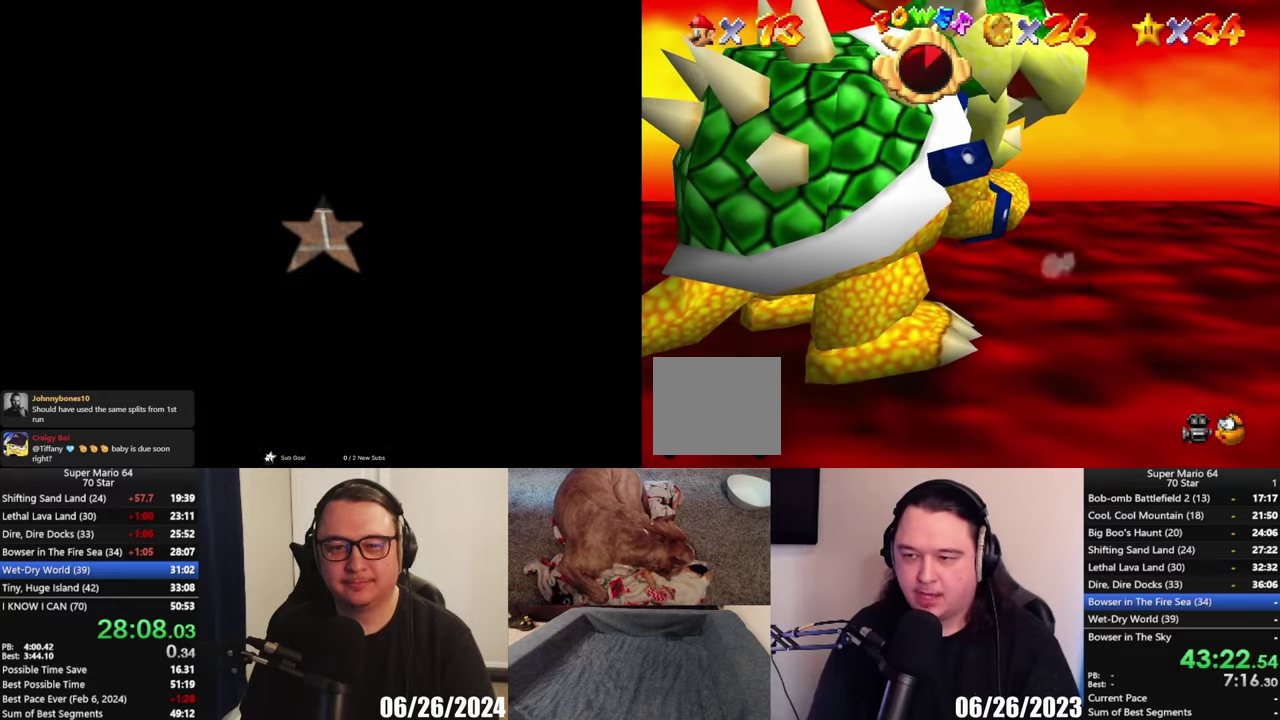
{"buttons": [], "left_stick": "down", "right_stick": "center", "events": []}
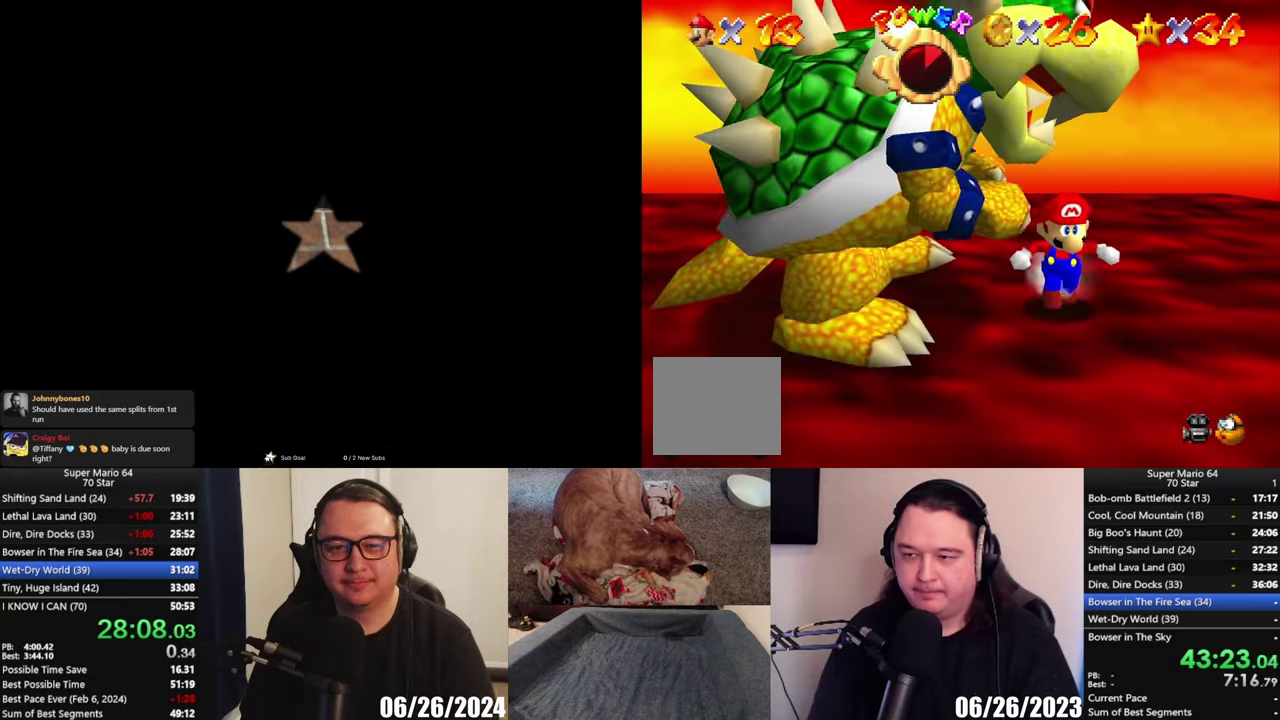
{"buttons": [], "left_stick": "left", "right_stick": "center", "events": [[33, "left_stick", "down-left"], [467, "left_stick", "left"]]}
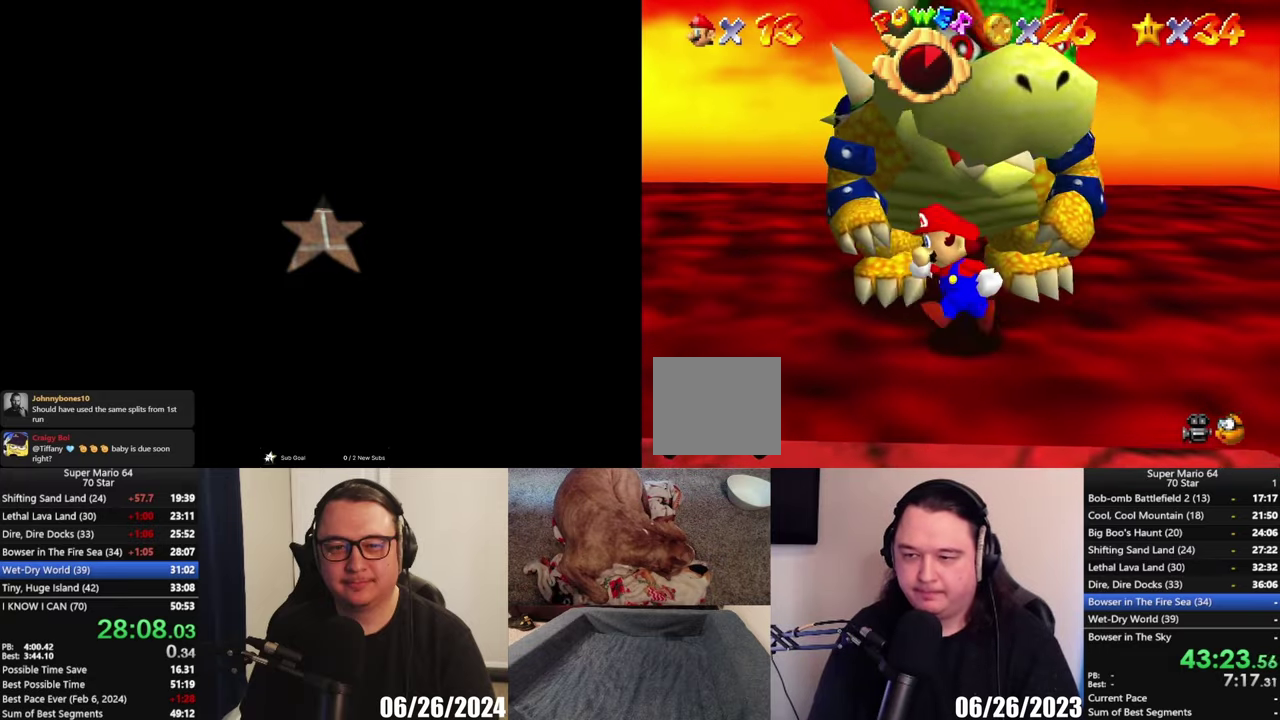
{"buttons": [], "left_stick": "up", "right_stick": "center", "events": [[233, "left_stick", "up-left"], [300, "left_stick", "up"]]}
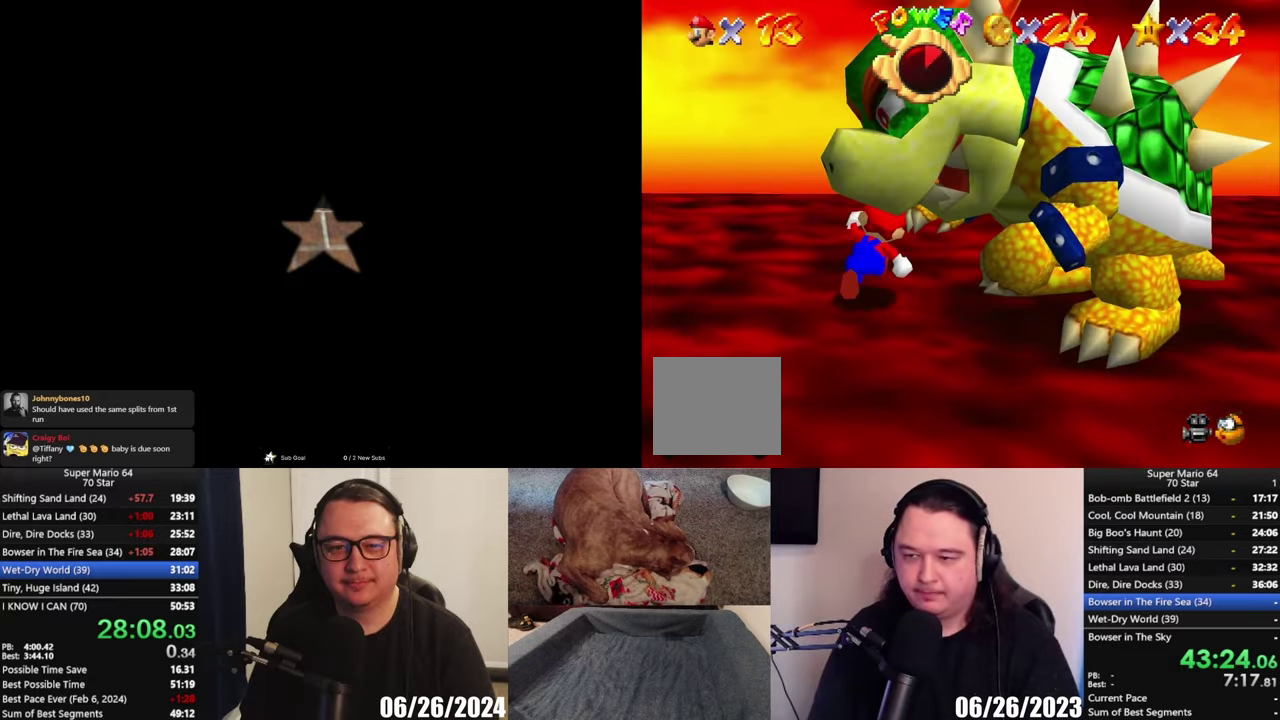
{"buttons": [], "left_stick": "right", "right_stick": "center", "events": [[67, "left_stick", "up-right"], [400, "left_stick", "right"]]}
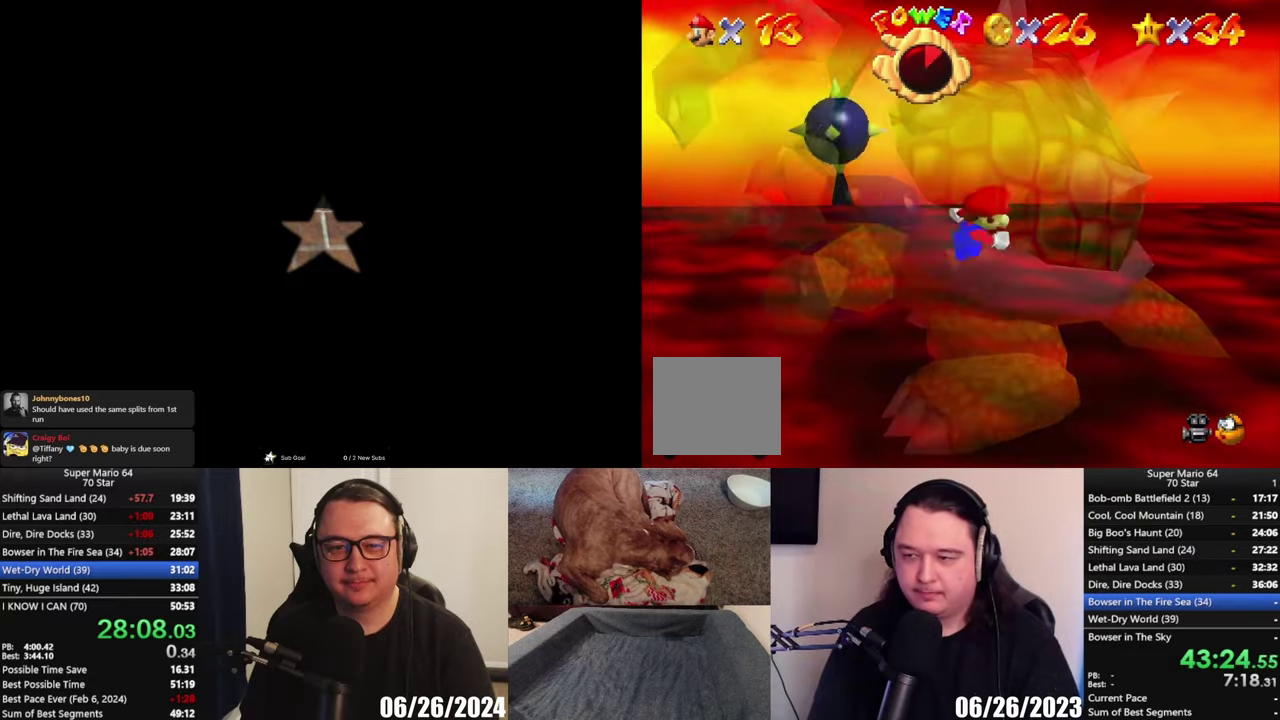
{"buttons": [], "left_stick": "down", "right_stick": "center", "events": [[133, "left_stick", "down-right"], [300, "left_stick", "down"]]}
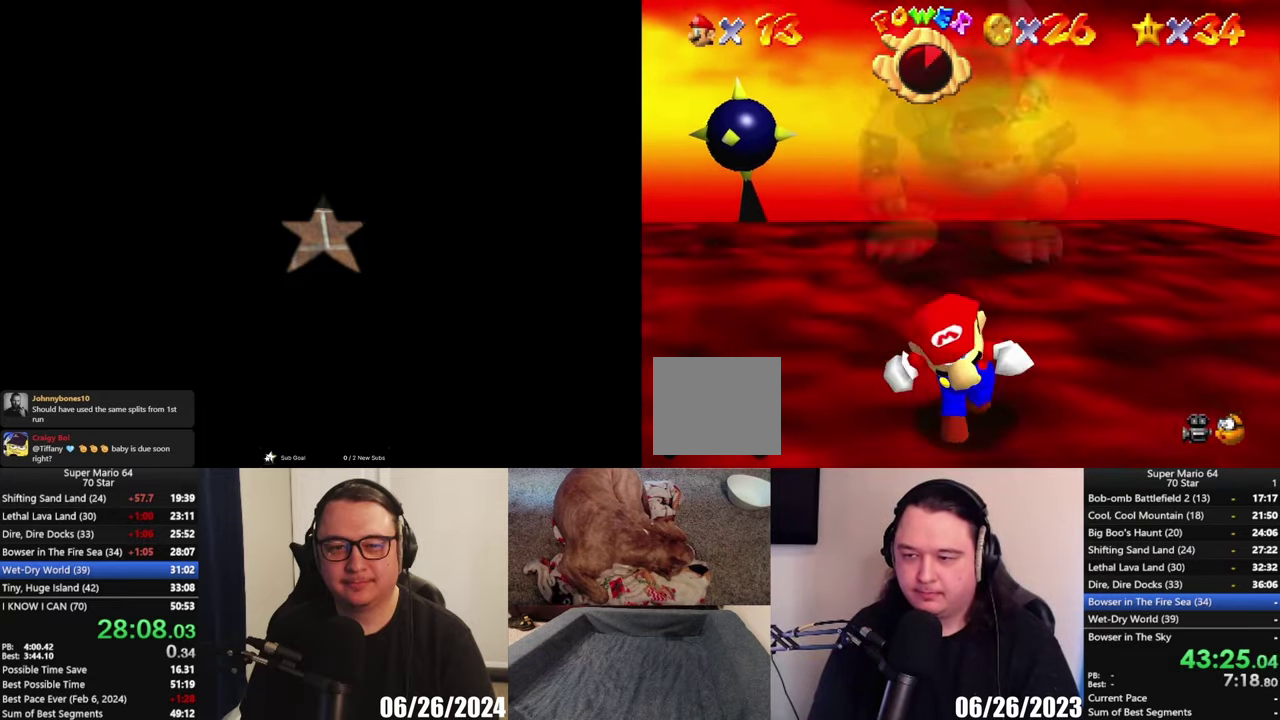
{"buttons": [], "left_stick": "left", "right_stick": "center", "events": [[133, "left_stick", "down-left"], [267, "left_stick", "left"]]}
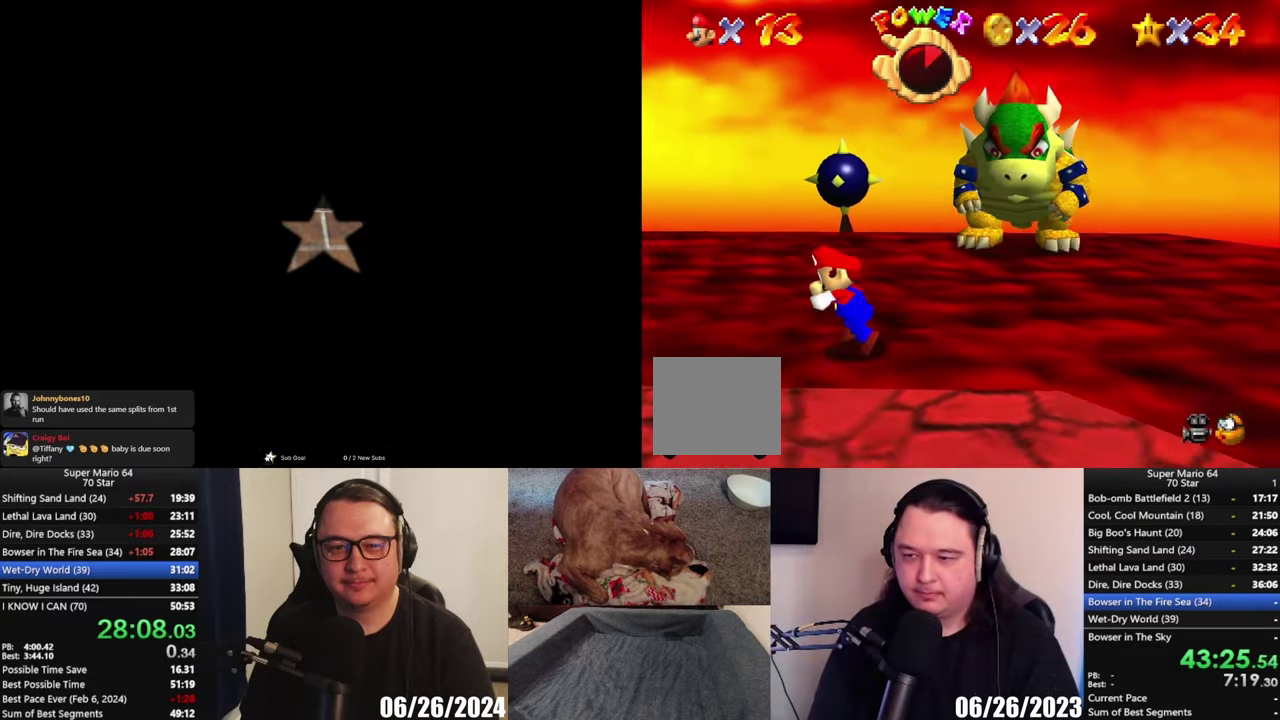
{"buttons": [], "left_stick": "right", "right_stick": "center", "events": [[133, "left_stick", "down-left"], [233, "left_stick", "down"], [333, "left_stick", "down-right"], [500, "left_stick", "right"]]}
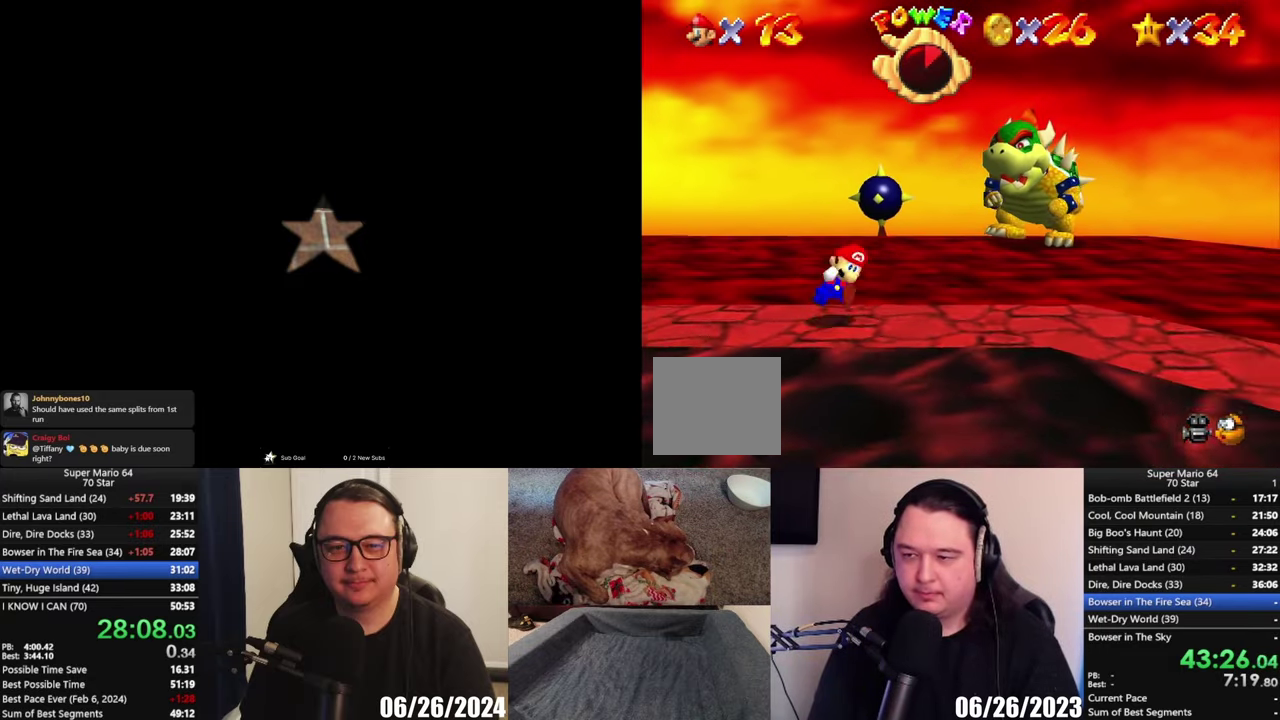
{"buttons": [], "left_stick": "up-right", "right_stick": "center", "events": [[350, "left_stick", "up-right"]]}
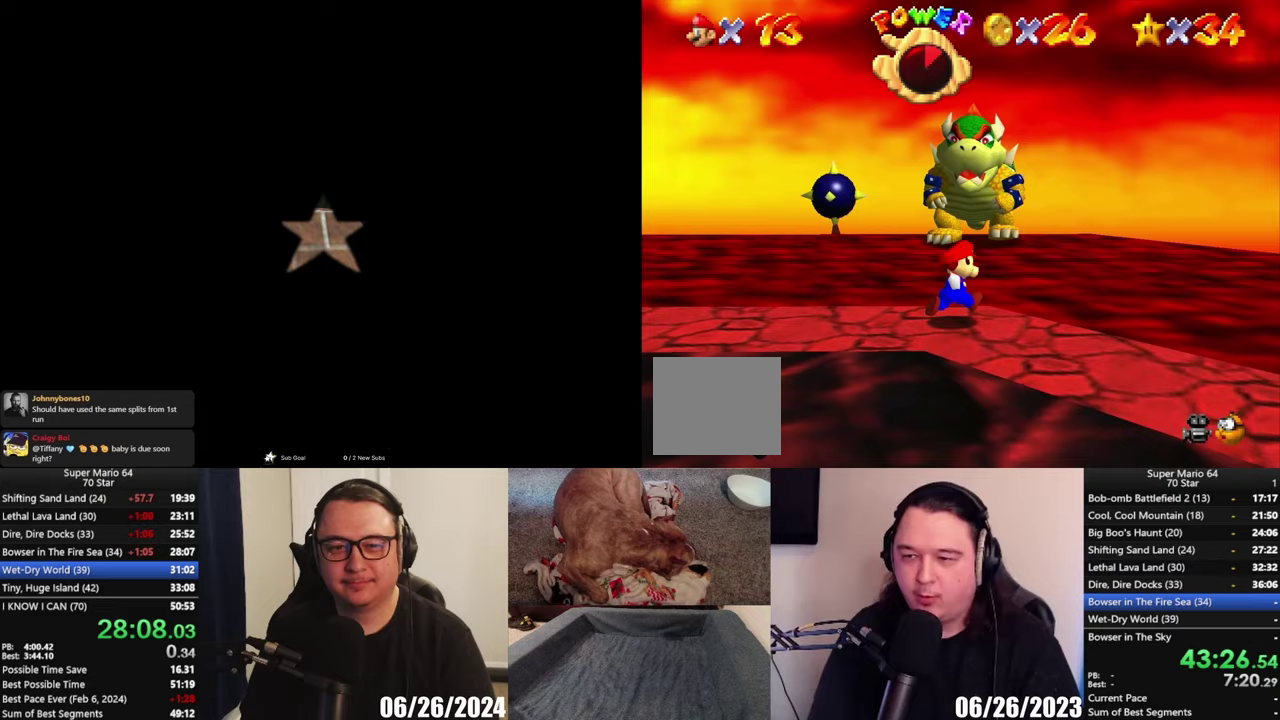
{"buttons": [], "left_stick": "left", "right_stick": "center", "events": [[267, "left_stick", "up"], [333, "left_stick", "up-left"], [467, "left_stick", "left"]]}
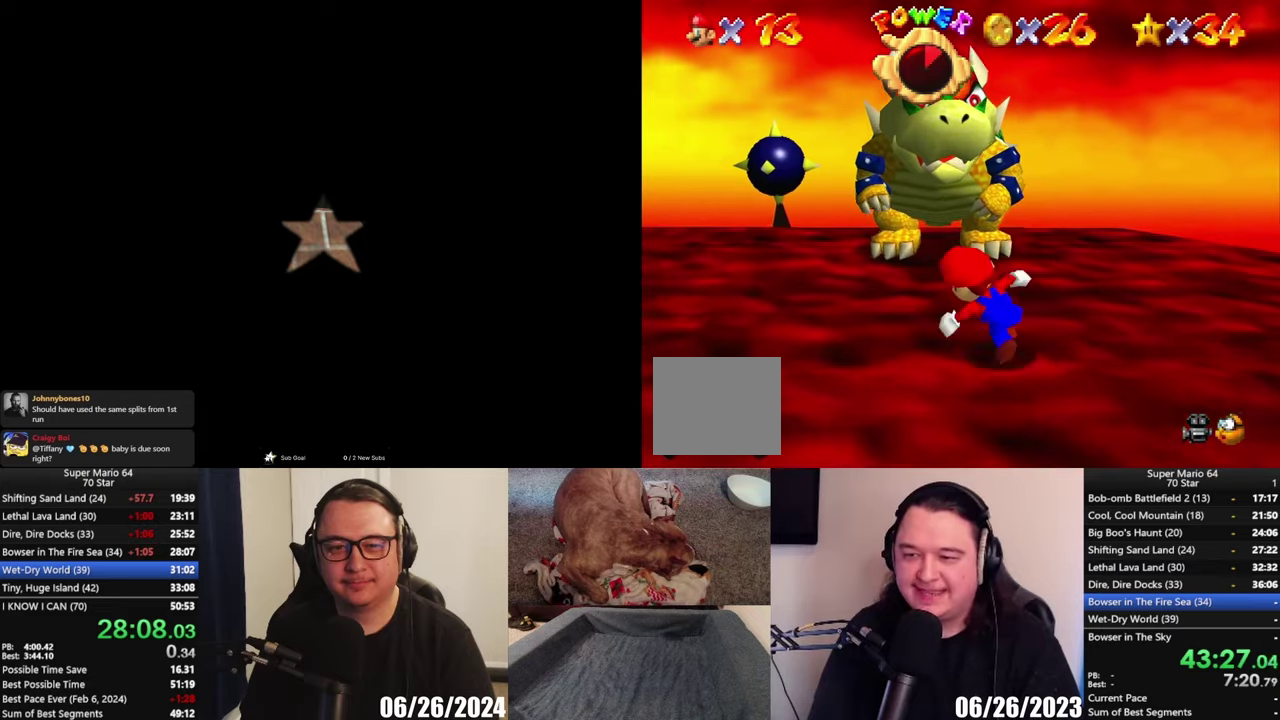
{"buttons": [], "left_stick": "up-left", "right_stick": "center", "events": [[367, "left_stick", "up-left"]]}
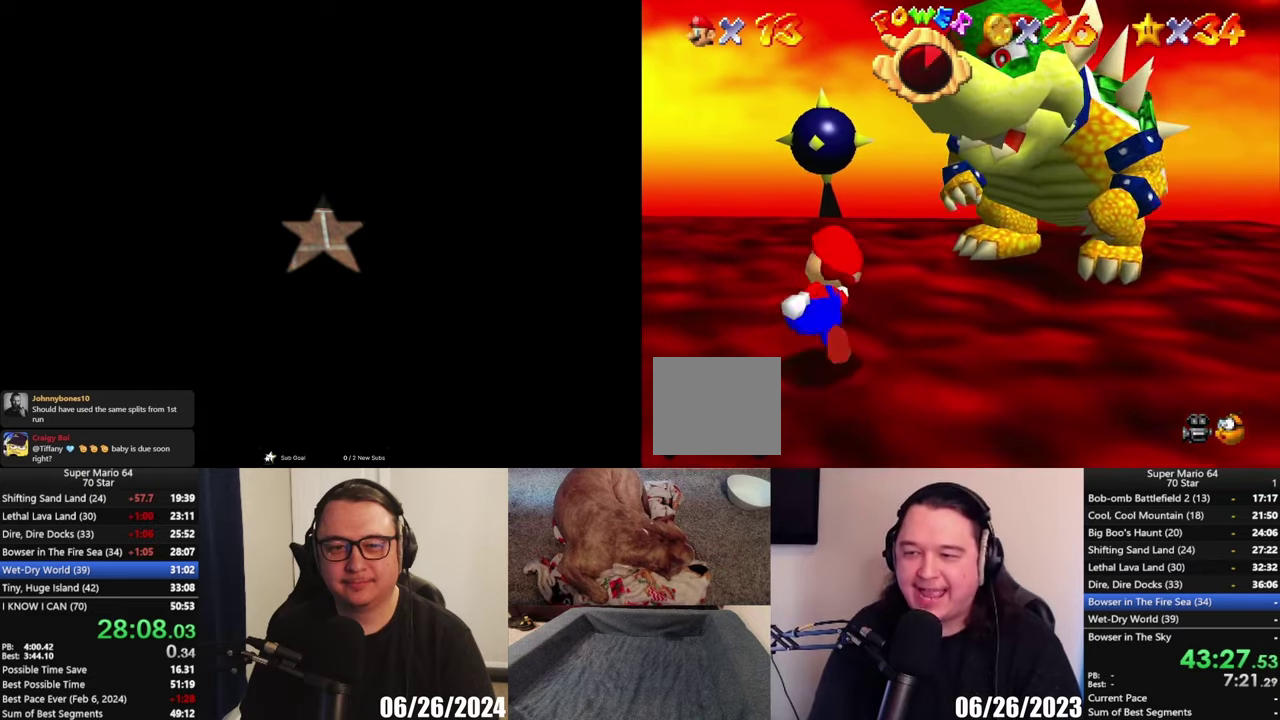
{"buttons": [], "left_stick": "down-right", "right_stick": "center", "events": [[100, "left_stick", "center"], [167, "left_stick", "down"], [467, "left_stick", "down-right"]]}
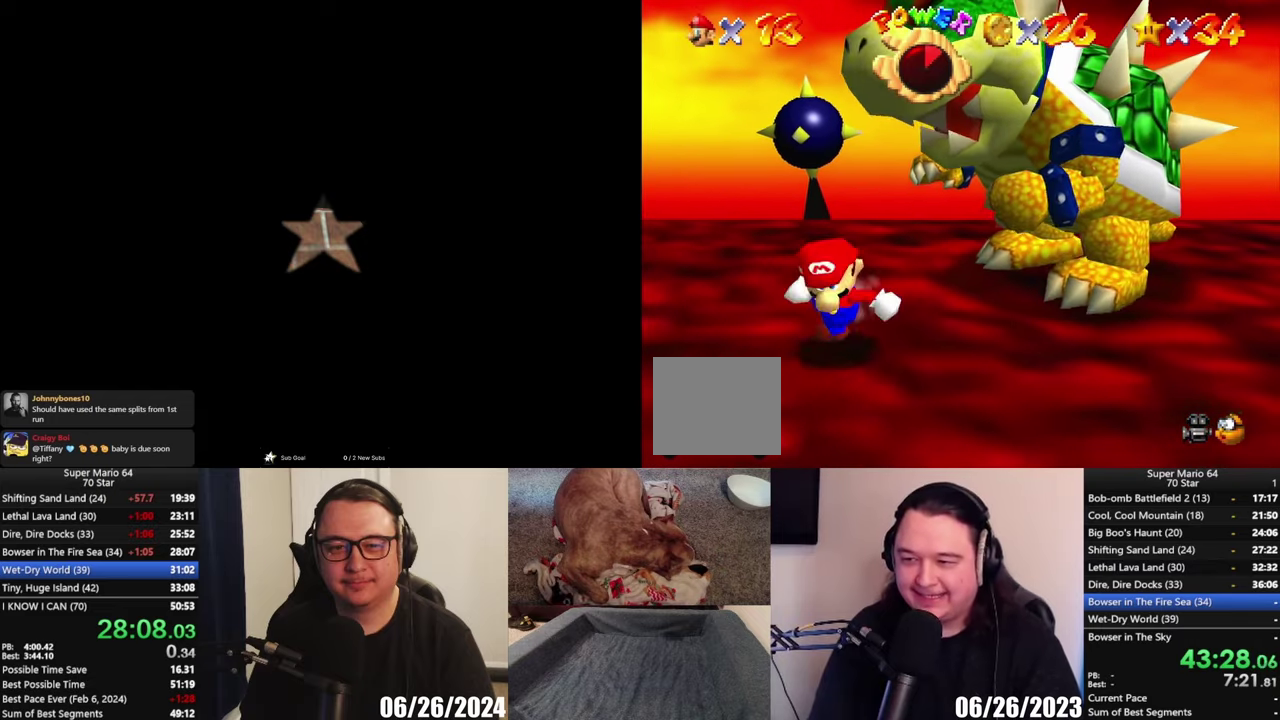
{"buttons": [], "left_stick": "right", "right_stick": "center", "events": [[367, "left_stick", "right"]]}
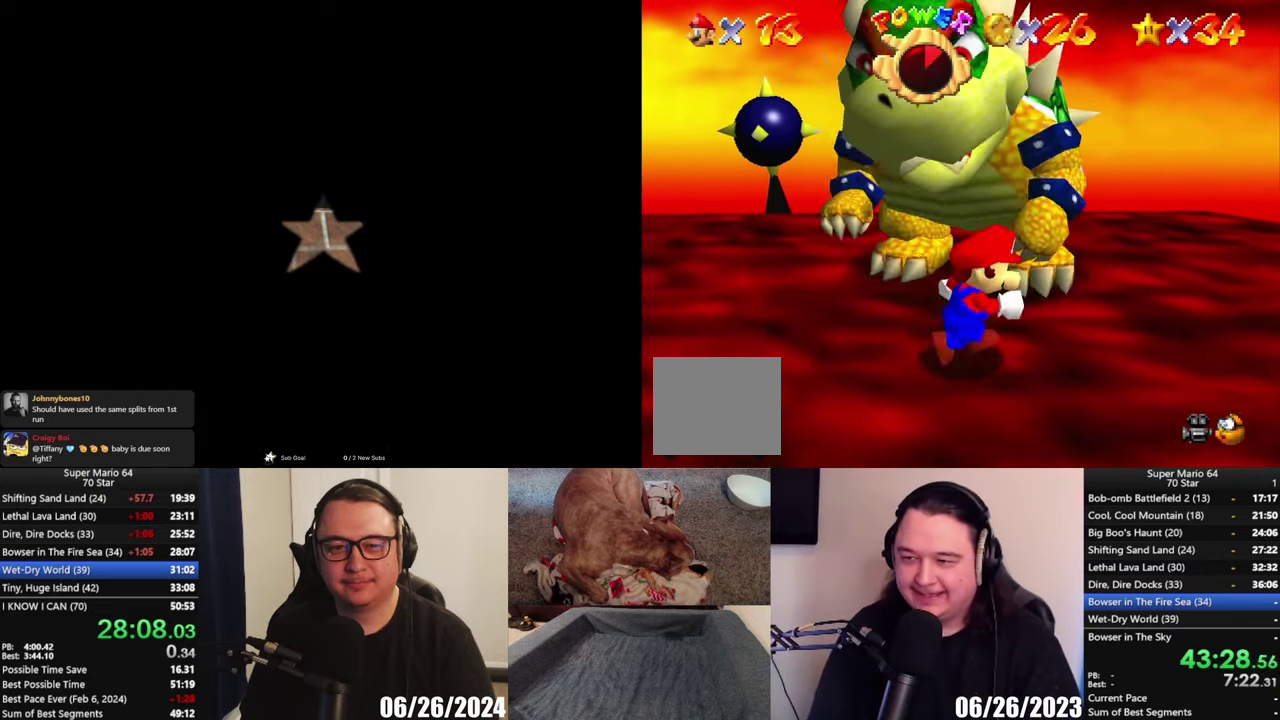
{"buttons": [], "left_stick": "up", "right_stick": "center", "events": [[133, "left_stick", "up-right"], [467, "left_stick", "up"]]}
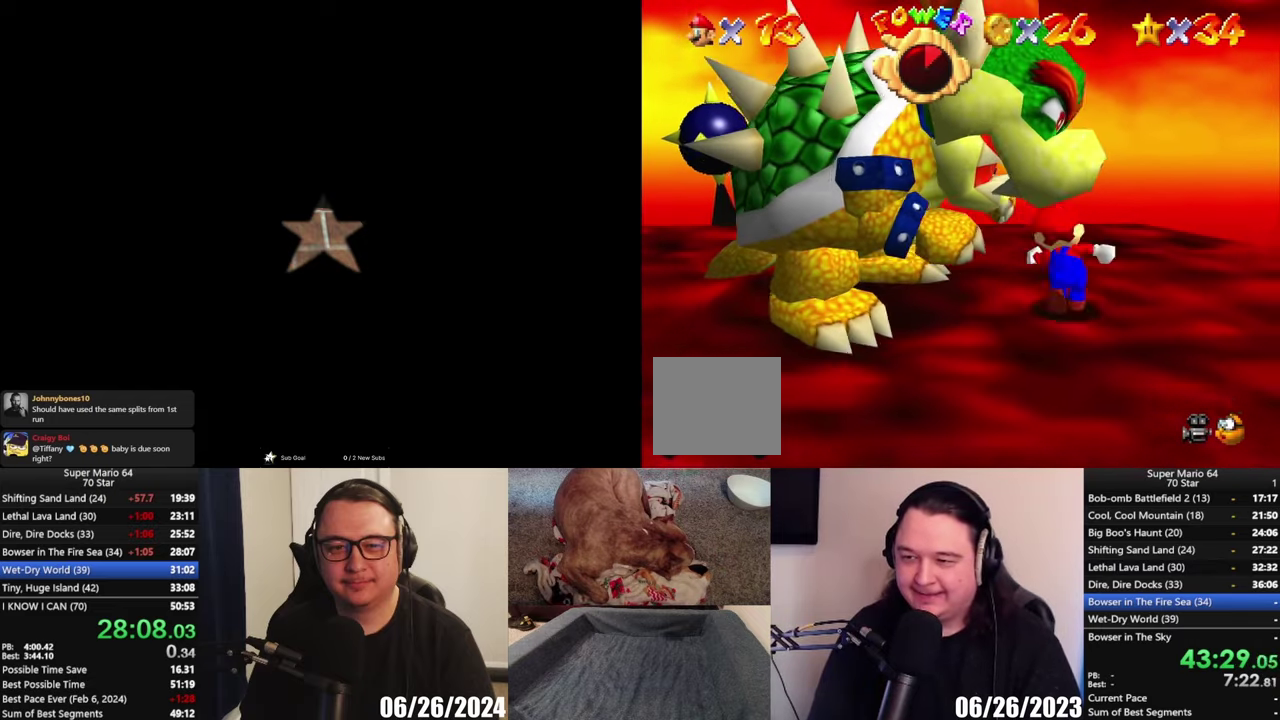
{"buttons": [], "left_stick": "left", "right_stick": "center", "events": [[133, "left_stick", "up-left"], [500, "left_stick", "left"]]}
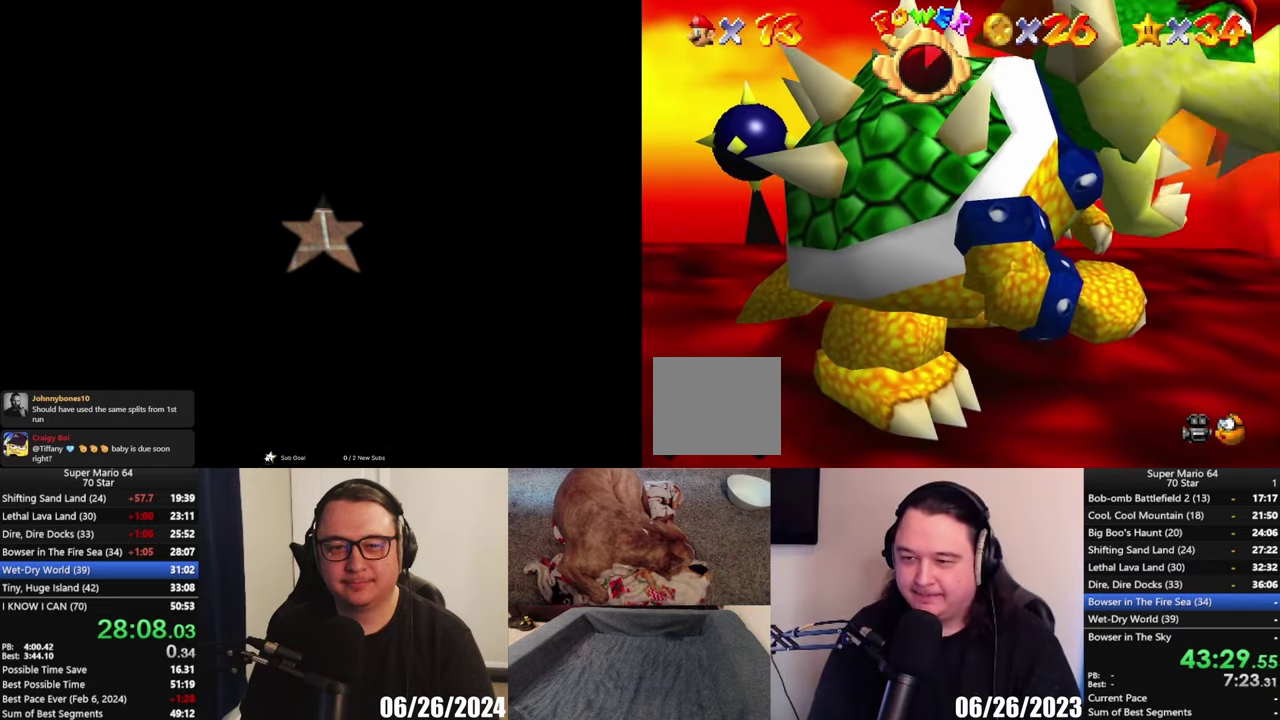
{"buttons": ["X"], "left_stick": "center", "right_stick": "center", "events": [[167, "left_stick", "down-left"], [367, "left_stick", "down"], [467, "left_stick", "center"], [500, "X", "down"]]}
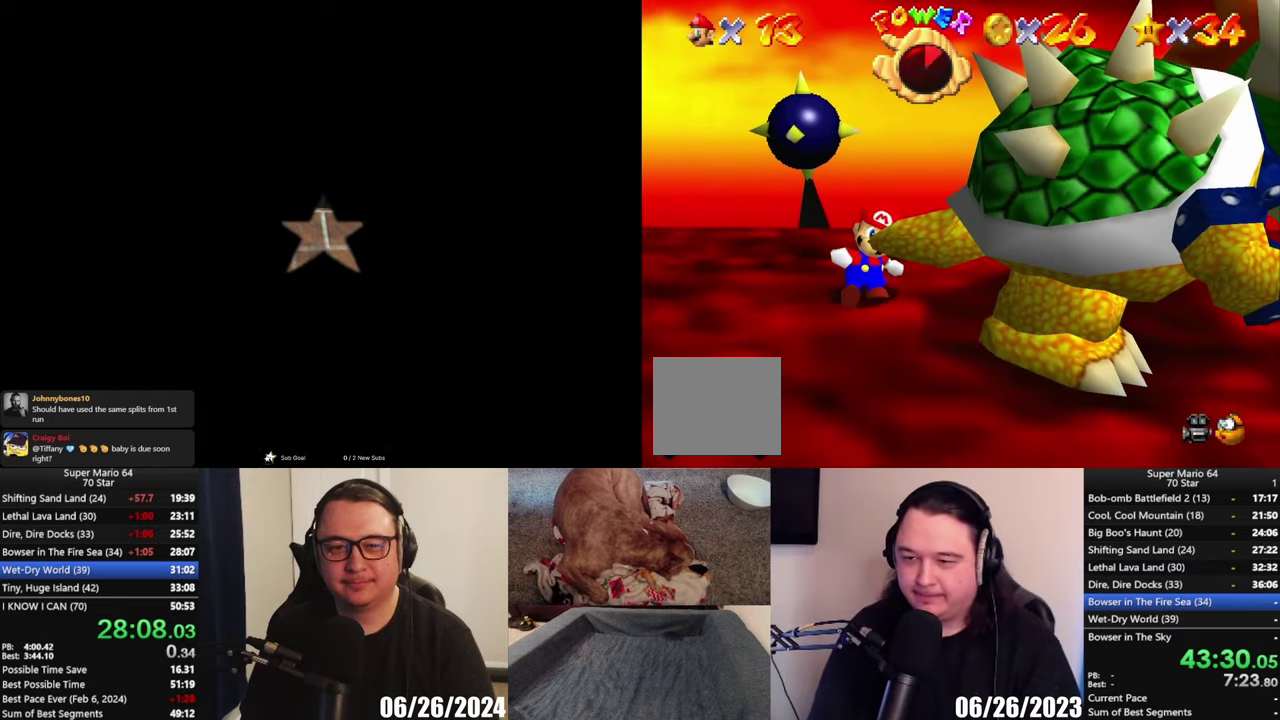
{"buttons": [], "left_stick": "center", "right_stick": "center", "events": [[67, "X", "up"]]}
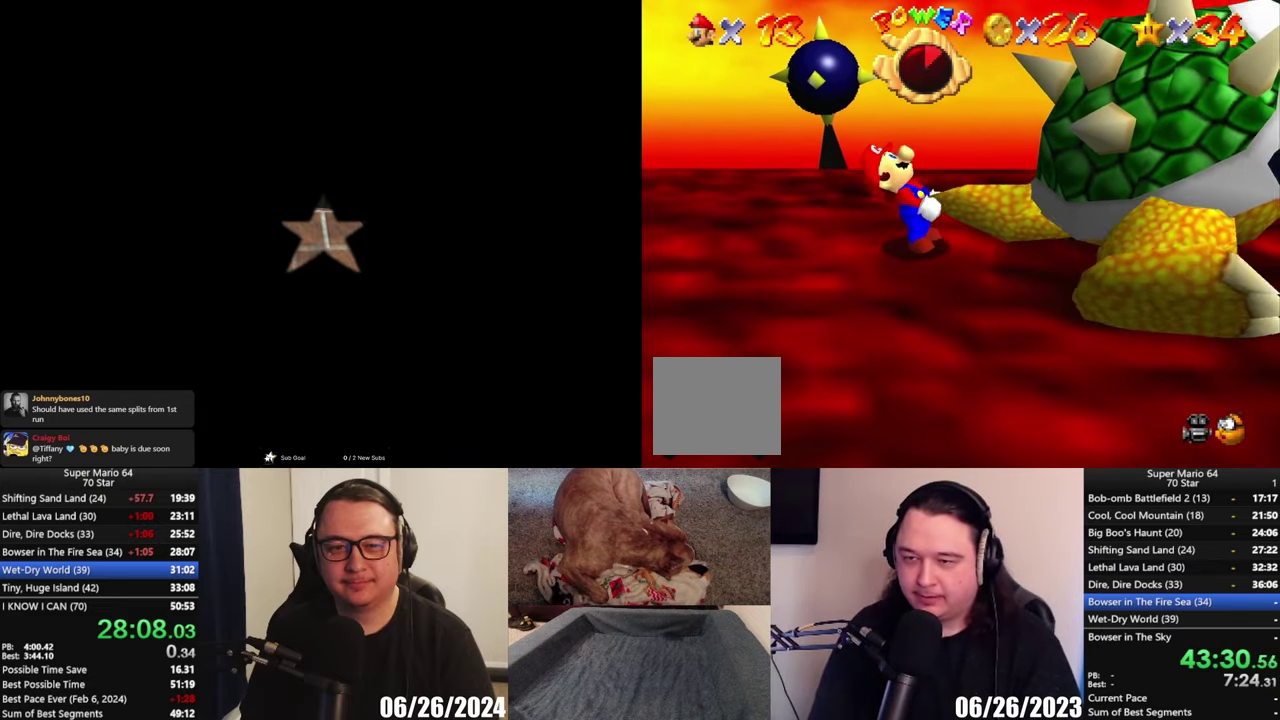
{"buttons": [], "left_stick": "right", "right_stick": "center", "events": [[250, "left_stick", "up"], [500, "left_stick", "right"]]}
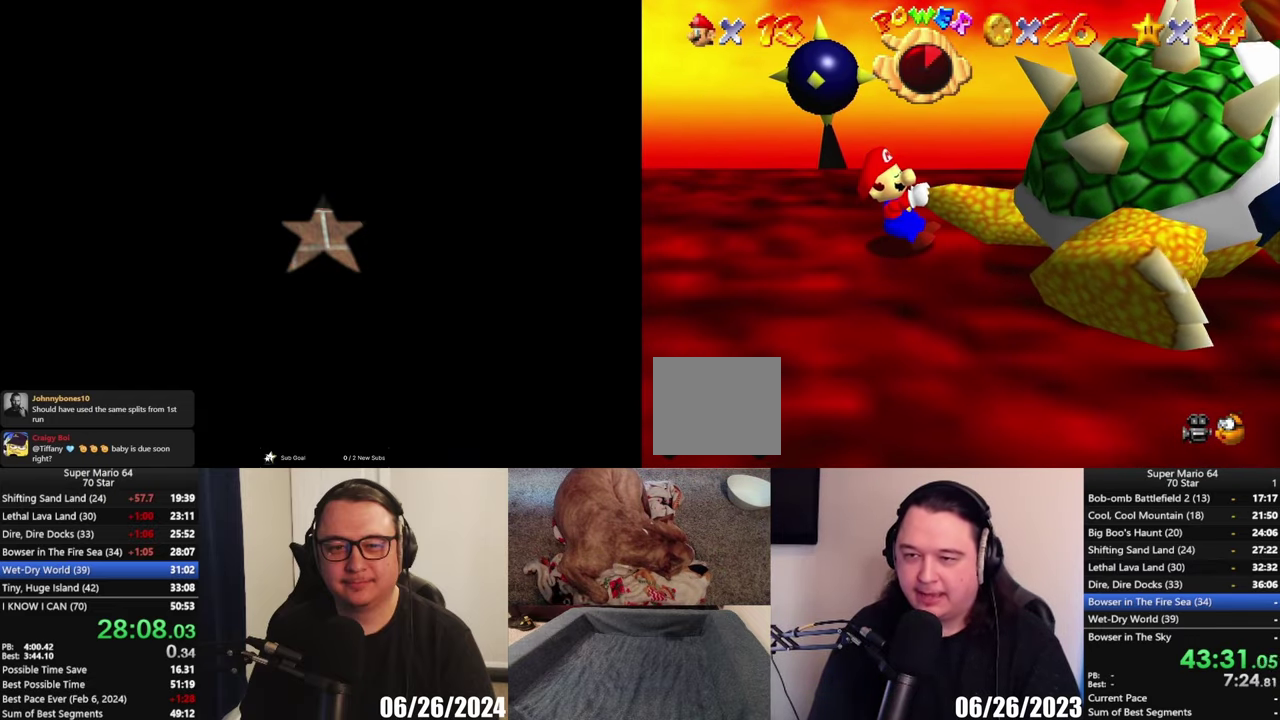
{"buttons": [], "left_stick": "up", "right_stick": "center", "events": [[67, "left_stick", "down"], [167, "left_stick", "left"], [233, "left_stick", "up"], [367, "left_stick", "down"], [500, "left_stick", "up"]]}
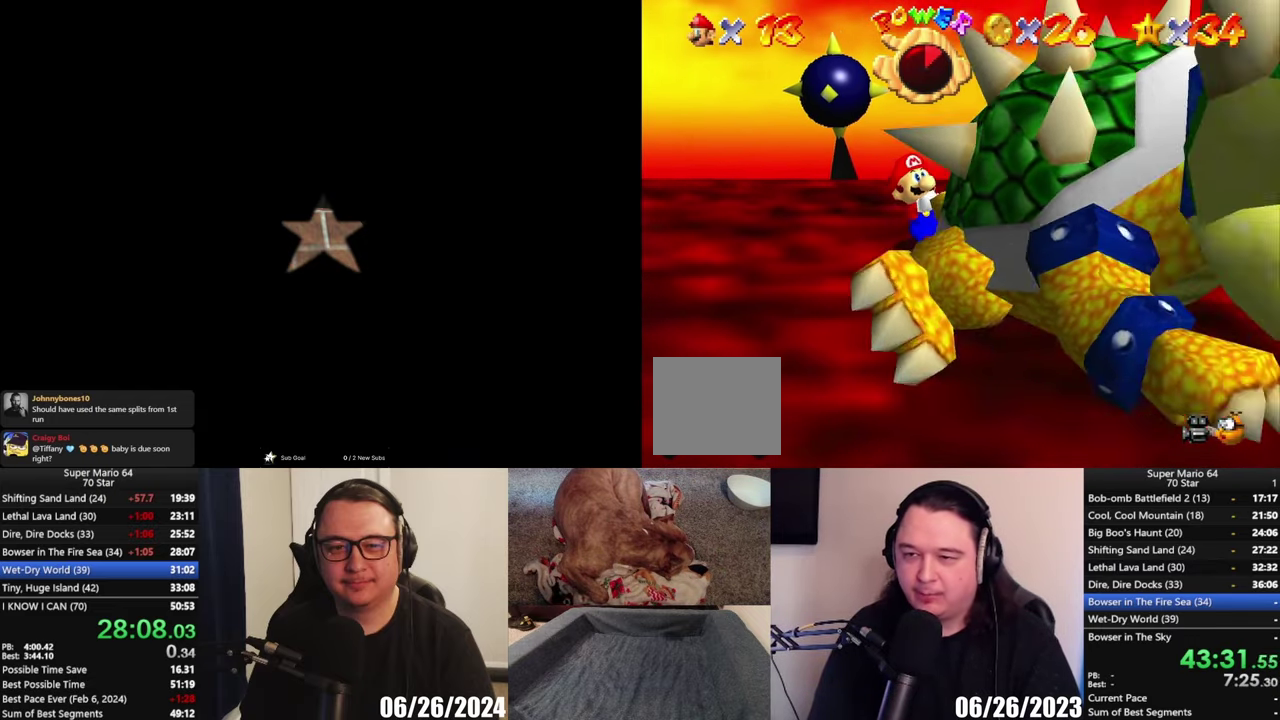
{"buttons": [], "left_stick": "down", "right_stick": "center", "events": [[200, "left_stick", "down"], [333, "left_stick", "up"], [400, "left_stick", "up-right"], [500, "left_stick", "down"]]}
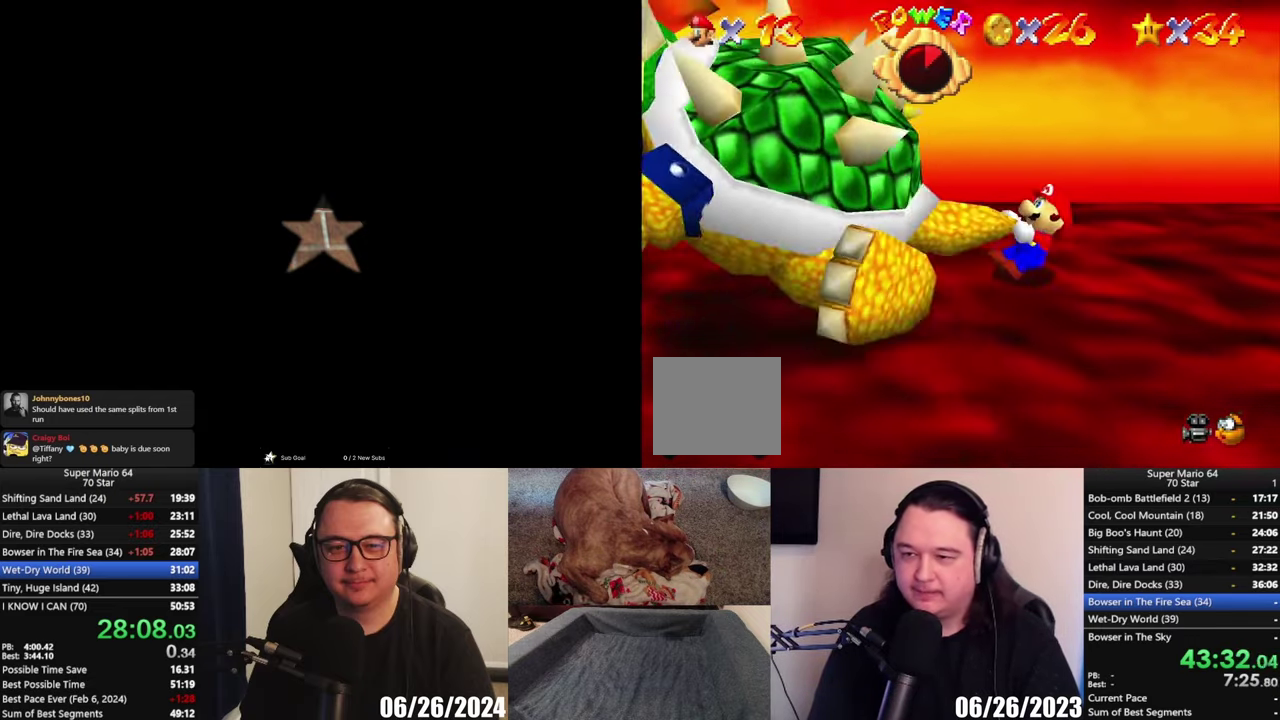
{"buttons": [], "left_stick": "center", "right_stick": "center", "events": [[133, "left_stick", "center"], [233, "X", "down"], [383, "X", "up"]]}
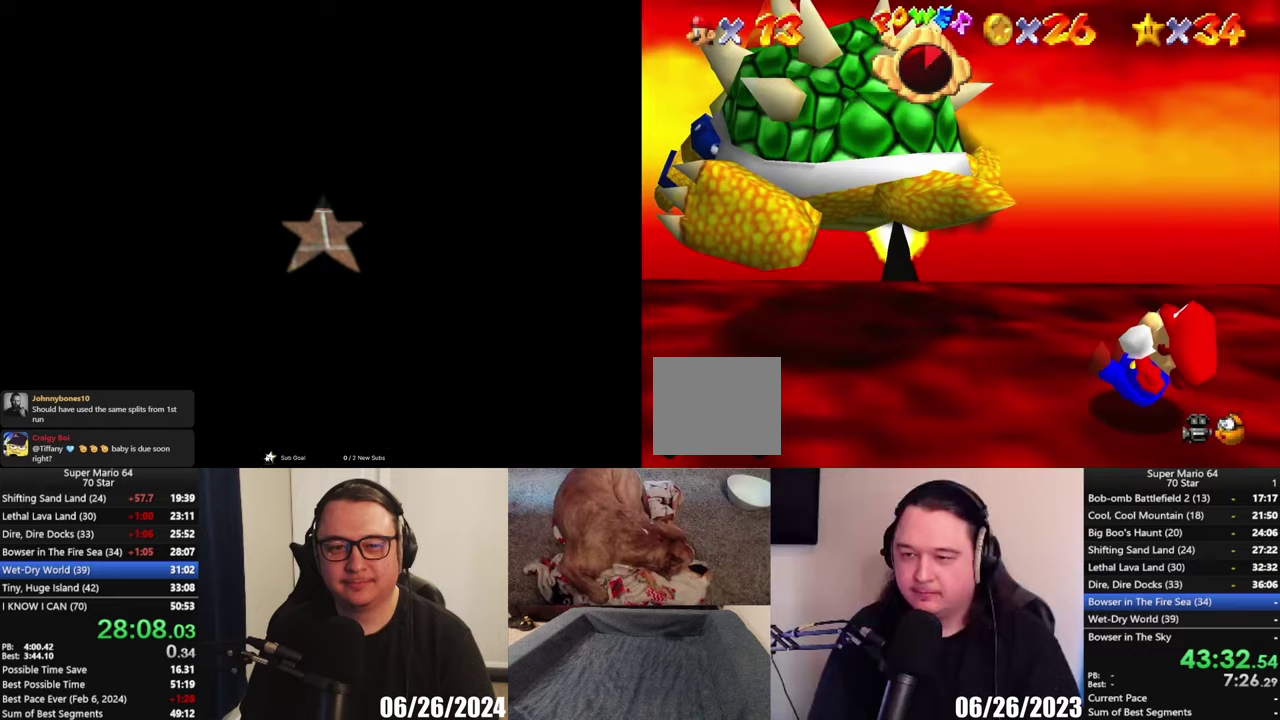
{"buttons": [], "left_stick": "down", "right_stick": "center", "events": [[250, "left_stick", "down"]]}
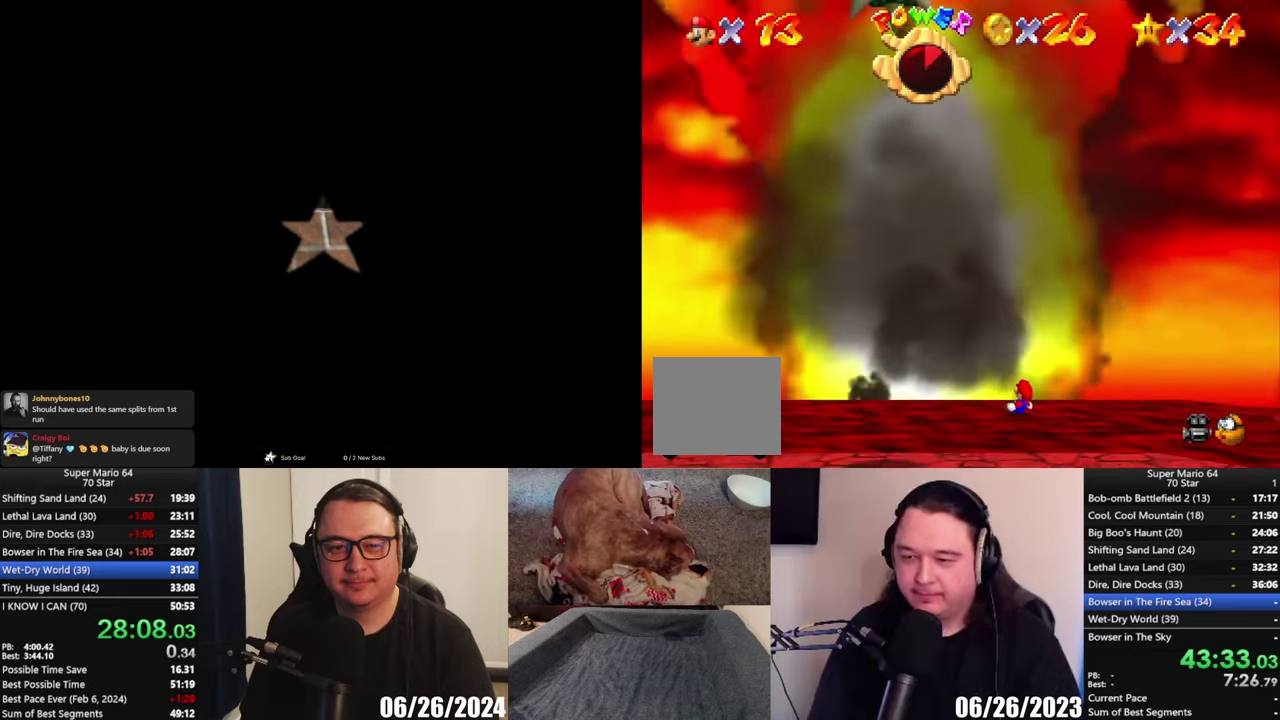
{"buttons": [], "left_stick": "down", "right_stick": "center", "events": []}
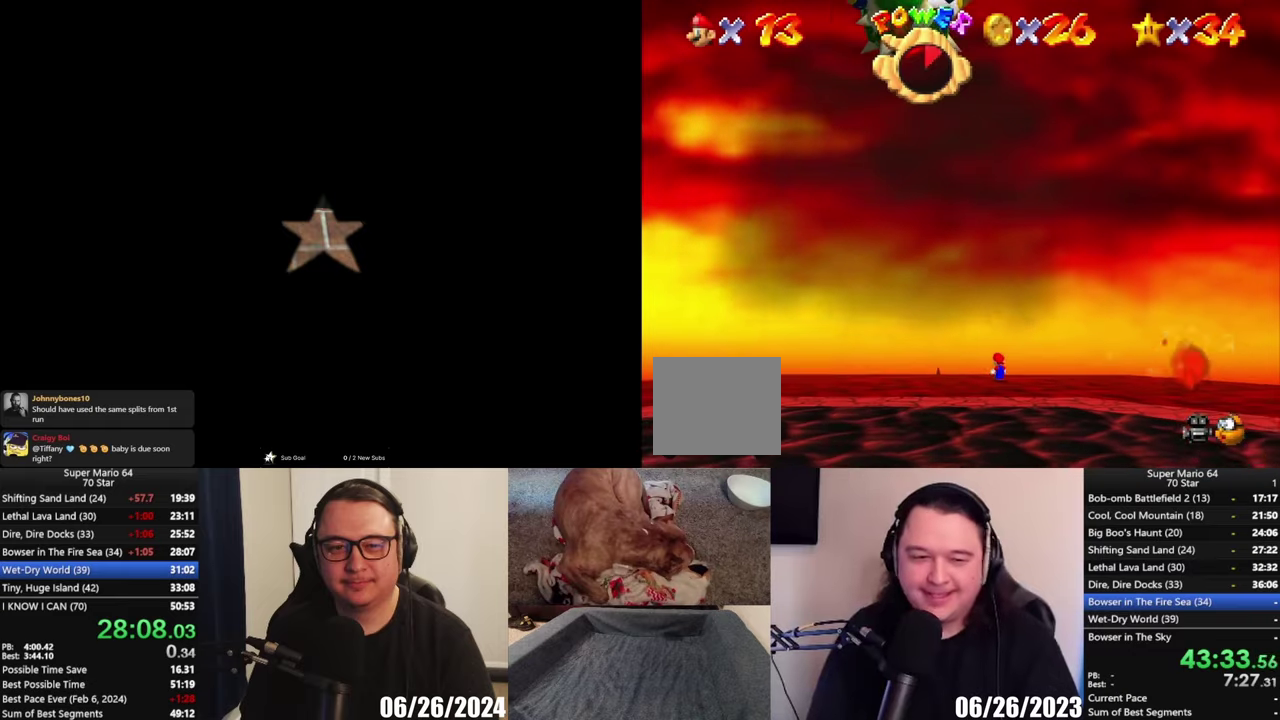
{"buttons": [], "left_stick": "down-left", "right_stick": "center", "events": [[167, "left_stick", "down-left"]]}
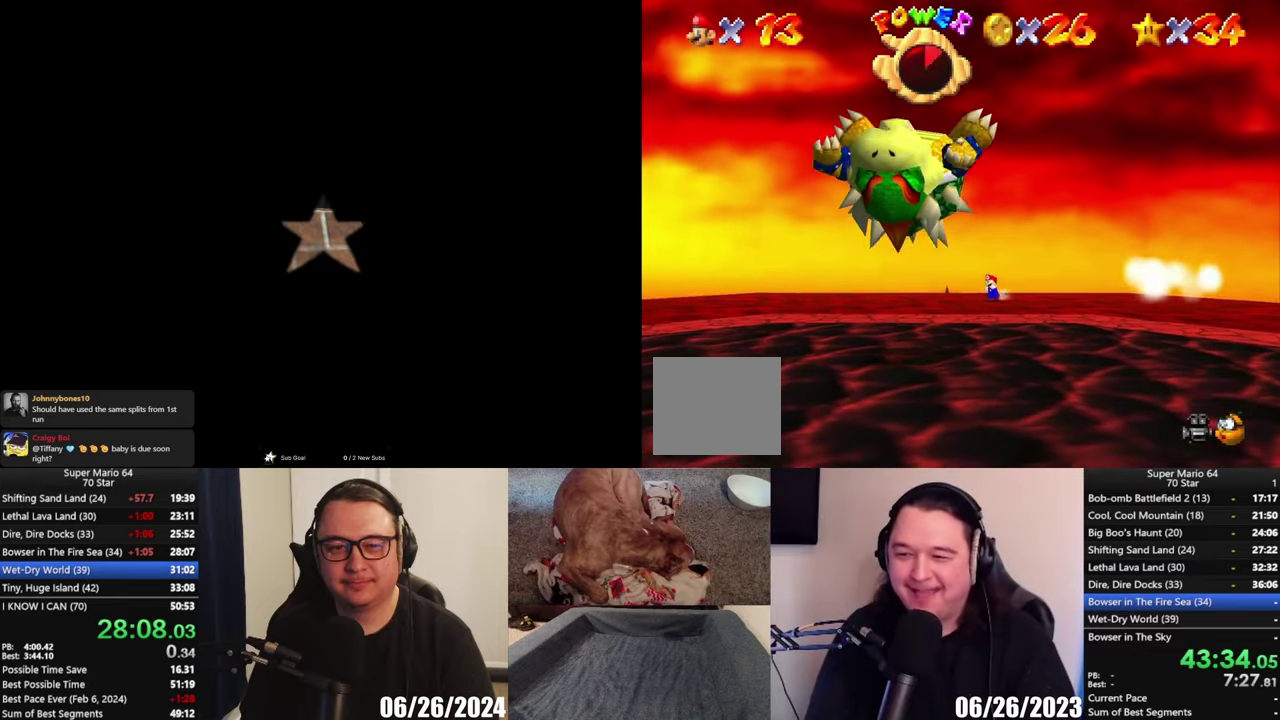
{"buttons": [], "left_stick": "down", "right_stick": "center", "events": [[167, "left_stick", "down"]]}
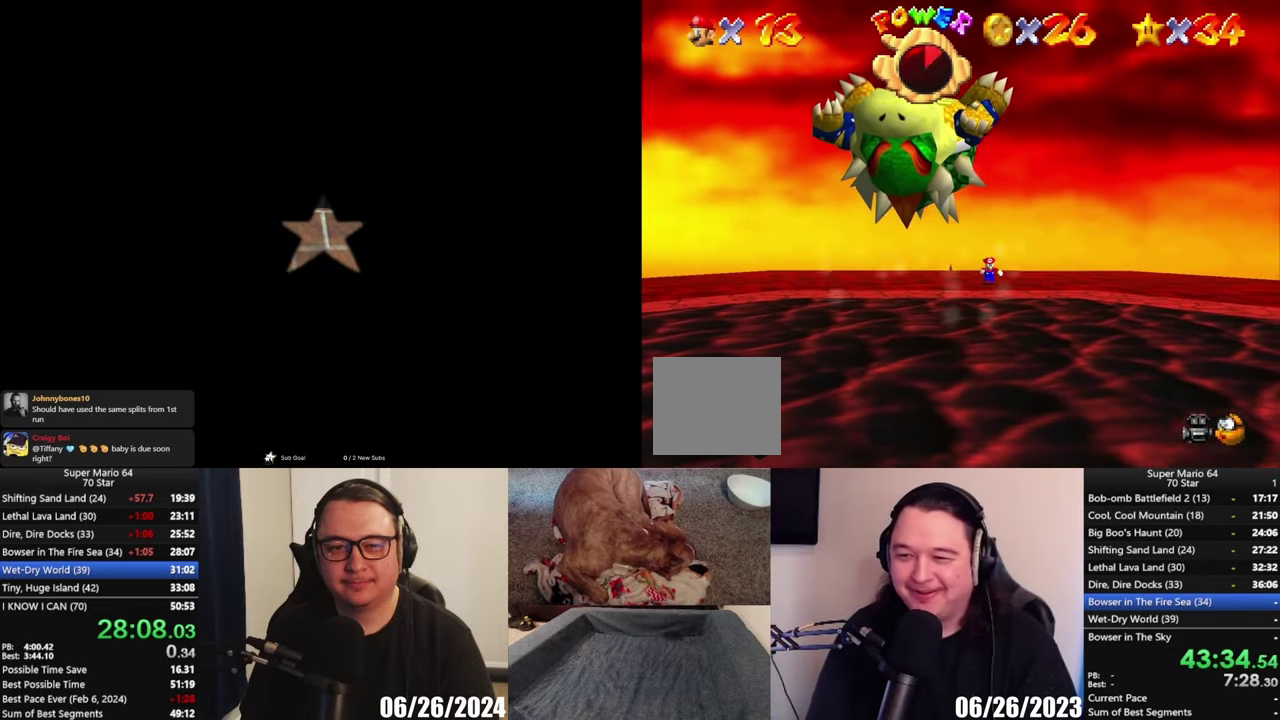
{"buttons": ["L2"], "left_stick": "down", "right_stick": "center", "events": [[250, "L2", "down"], [333, "A", "down"], [467, "A", "up"]]}